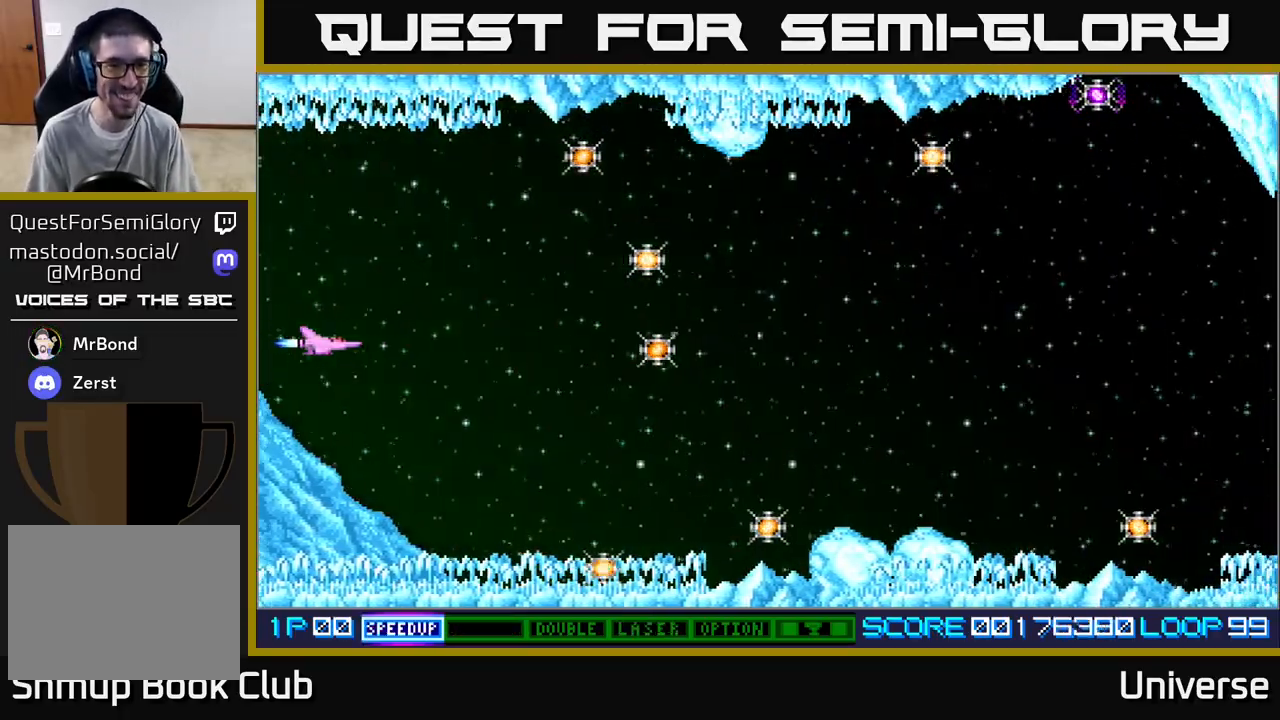
Gameplay with a controller (Xbox layout); each line is a JSON object with the inputs held at the frame after it. "events" lists button and stick changes between this image and that frame as [ms after this image, input, new state], when the widget could be followed in between. Not read: right_stick.
{"buttons": ["A", "DPAD_UP"], "left_stick": "center", "events": [[17, "DPAD_UP", "up"], [33, "DPAD_UP", "down"], [167, "DPAD_RIGHT", "up"], [233, "DPAD_RIGHT", "down"], [500, "DPAD_RIGHT", "up"]]}
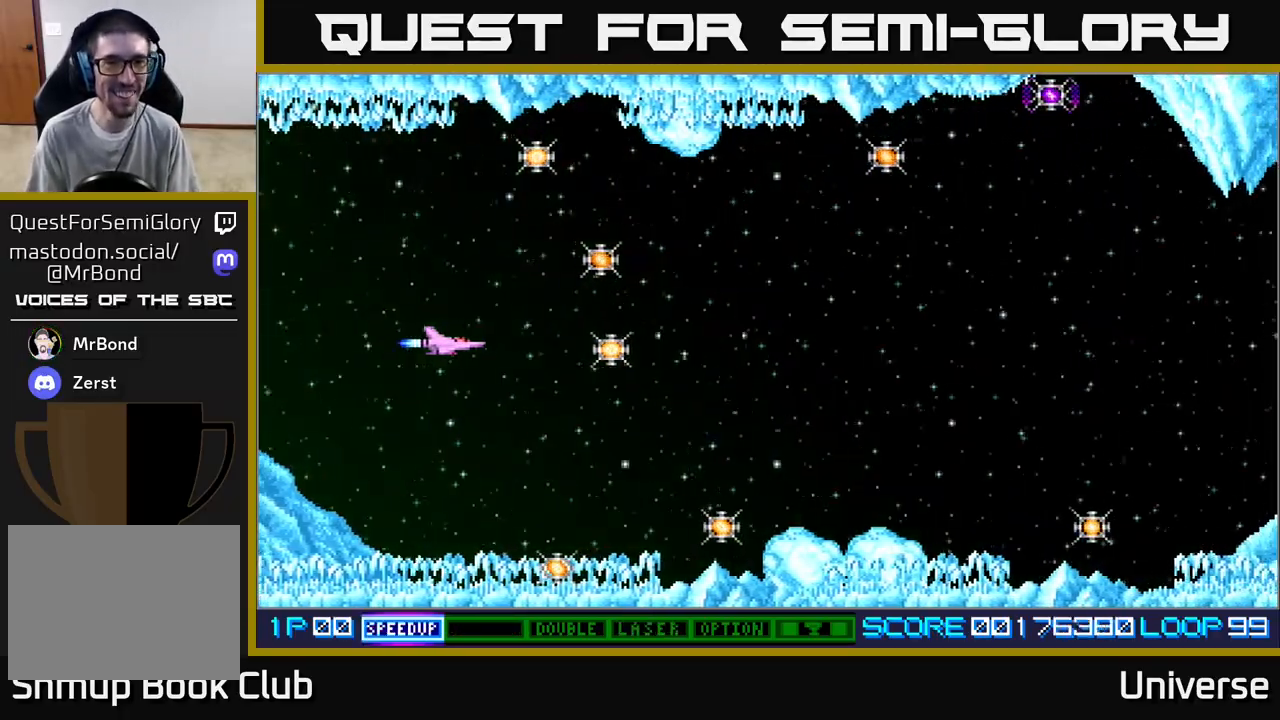
{"buttons": ["A", "DPAD_UP"], "left_stick": "center", "events": []}
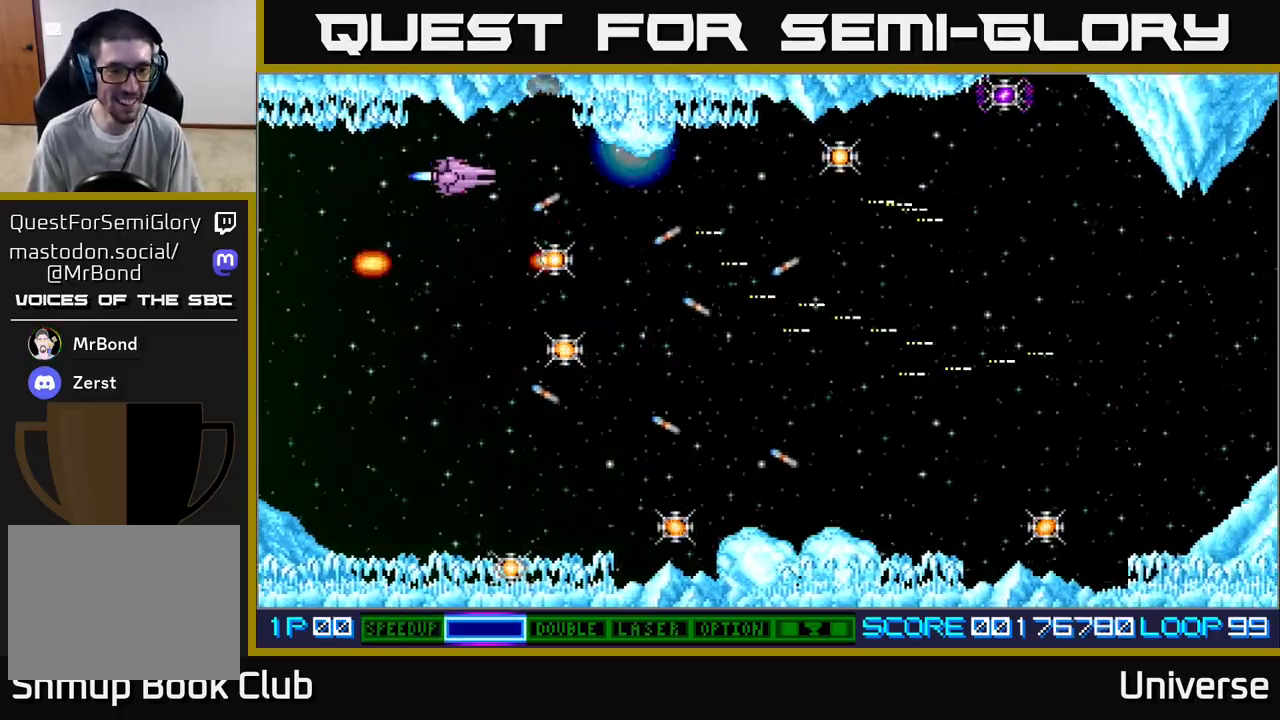
{"buttons": ["A", "DPAD_DOWN", "DPAD_RIGHT"], "left_stick": "center", "events": [[133, "DPAD_RIGHT", "down"], [183, "DPAD_UP", "up"], [200, "DPAD_DOWN", "down"], [233, "DPAD_RIGHT", "up"], [283, "DPAD_LEFT", "down"], [400, "DPAD_LEFT", "up"], [450, "DPAD_RIGHT", "down"]]}
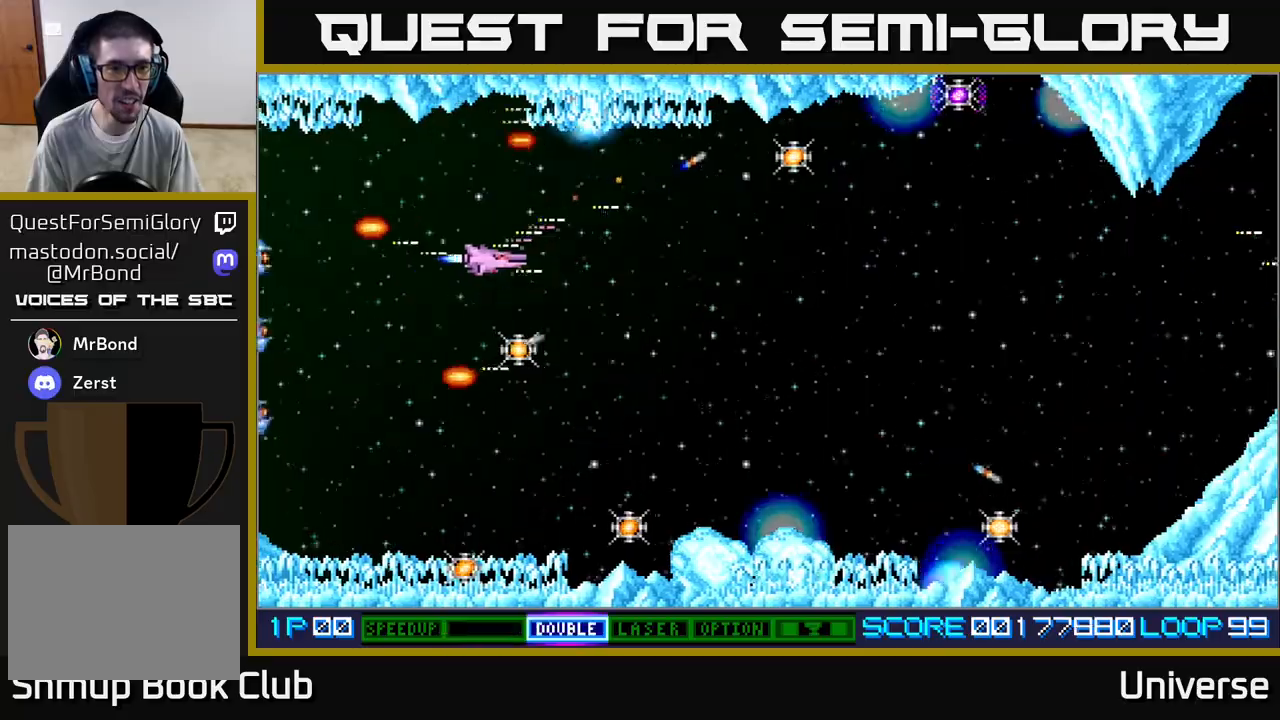
{"buttons": ["A", "DPAD_DOWN", "DPAD_RIGHT"], "left_stick": "center", "events": [[150, "DPAD_RIGHT", "up"], [183, "DPAD_LEFT", "down"], [233, "DPAD_LEFT", "up"], [433, "DPAD_RIGHT", "down"]]}
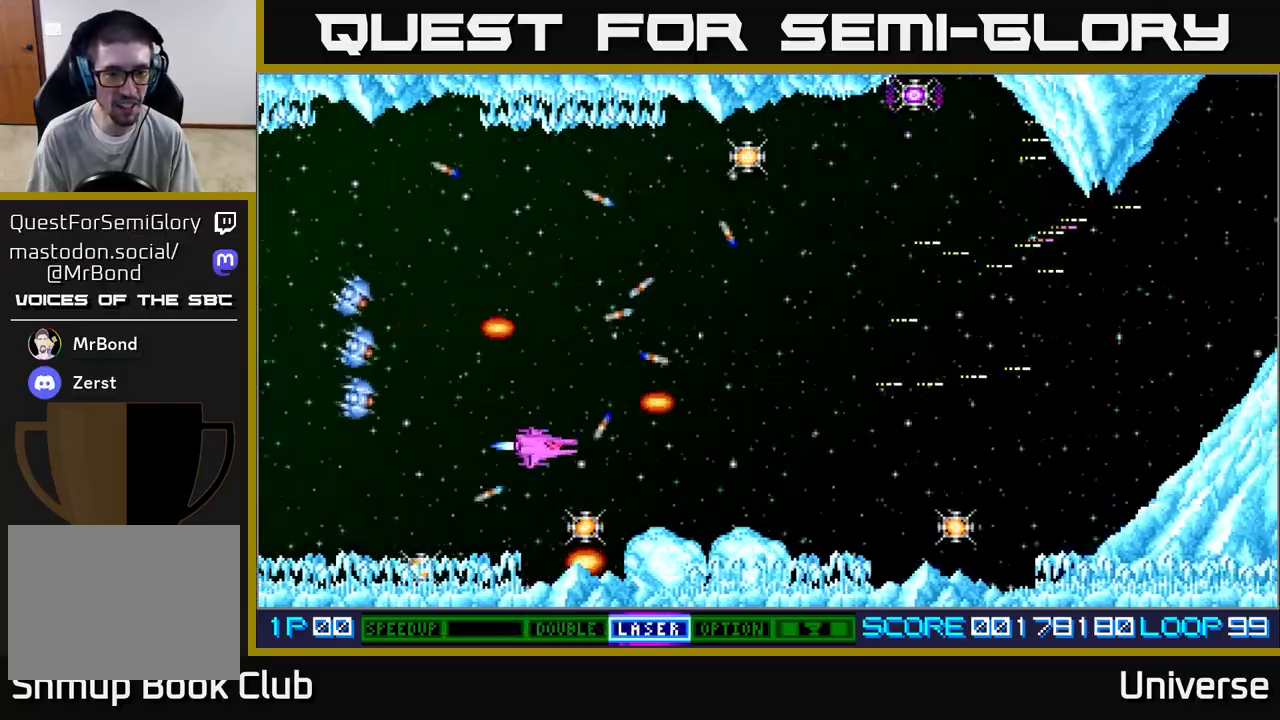
{"buttons": ["A", "R1", "DPAD_UP"], "left_stick": "center", "events": [[100, "DPAD_RIGHT", "up"], [333, "DPAD_LEFT", "down"], [333, "R1", "down"], [350, "DPAD_DOWN", "up"], [350, "DPAD_UP", "down"], [500, "DPAD_LEFT", "up"]]}
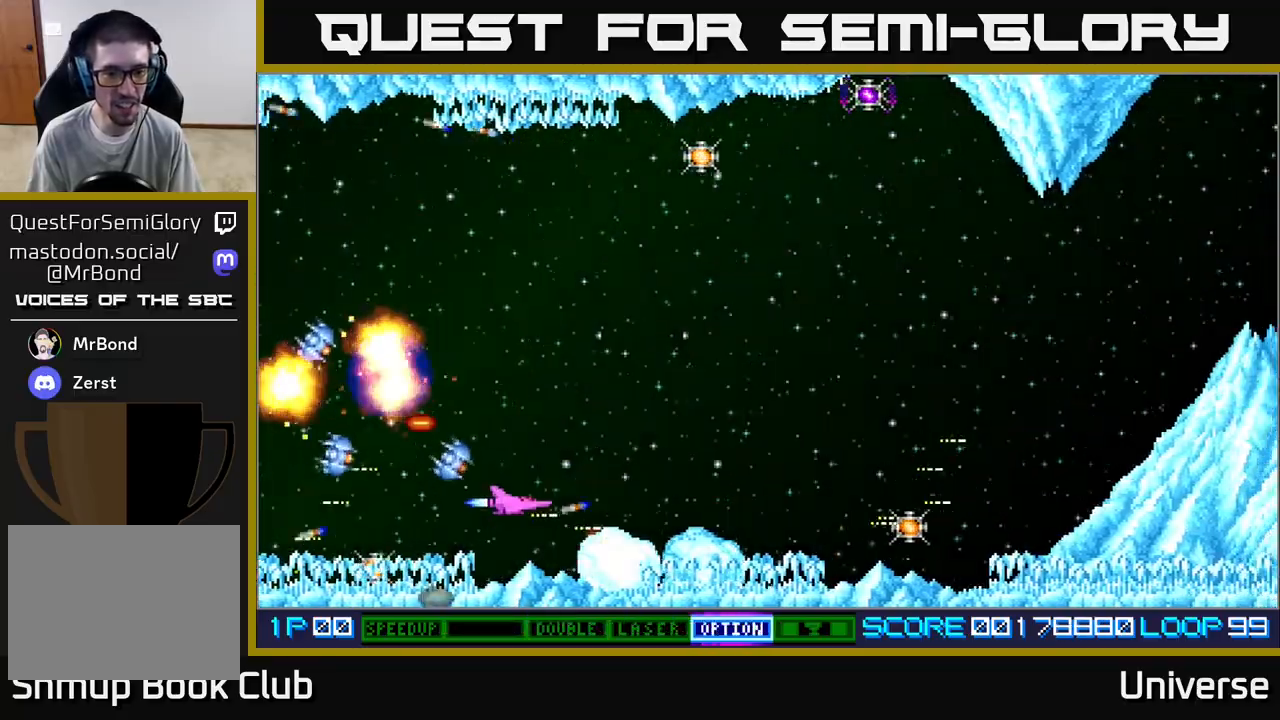
{"buttons": ["A", "R1", "DPAD_RIGHT"], "left_stick": "center", "events": [[150, "DPAD_RIGHT", "down"], [217, "DPAD_UP", "up"], [233, "DPAD_DOWN", "down"], [333, "DPAD_DOWN", "up"], [367, "DPAD_UP", "down"], [450, "DPAD_UP", "up"]]}
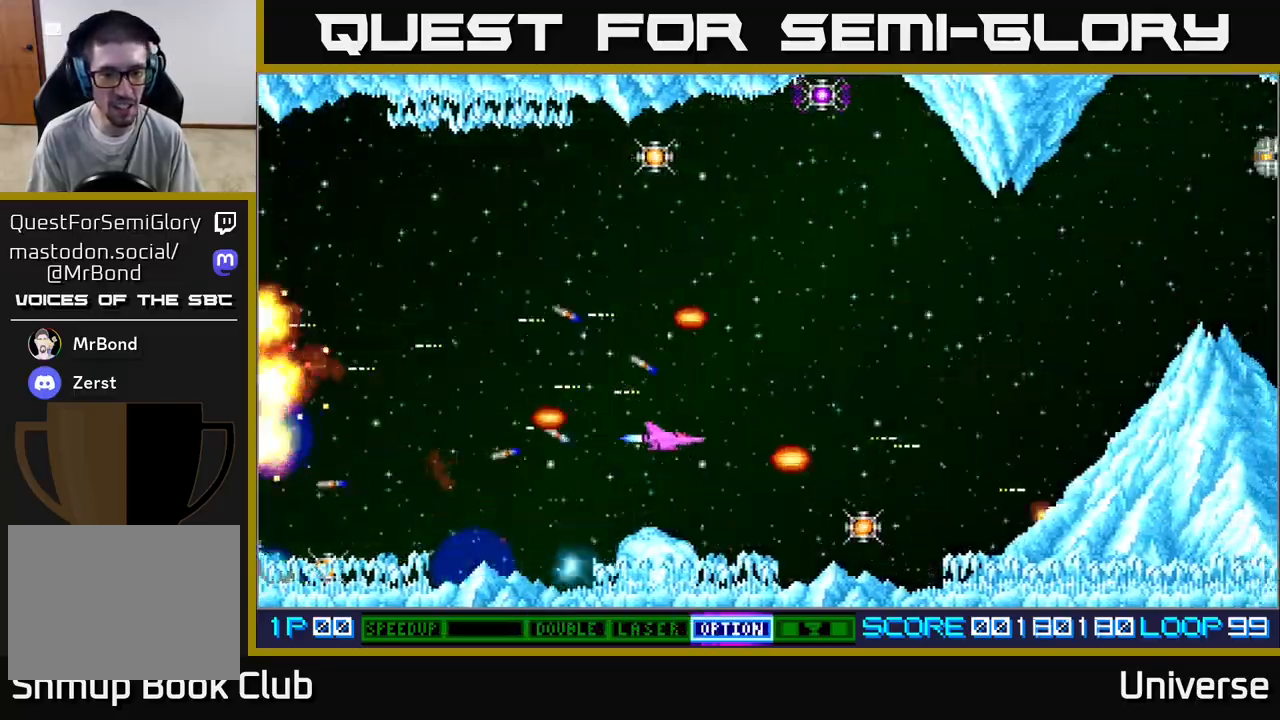
{"buttons": ["A", "R1", "DPAD_UP"], "left_stick": "center", "events": [[50, "DPAD_DOWN", "down"], [83, "DPAD_RIGHT", "up"], [150, "DPAD_RIGHT", "down"], [150, "R1", "up"], [200, "DPAD_DOWN", "up"], [300, "DPAD_DOWN", "down"], [350, "R1", "down"], [433, "DPAD_DOWN", "up"], [450, "DPAD_UP", "down"], [500, "DPAD_RIGHT", "up"]]}
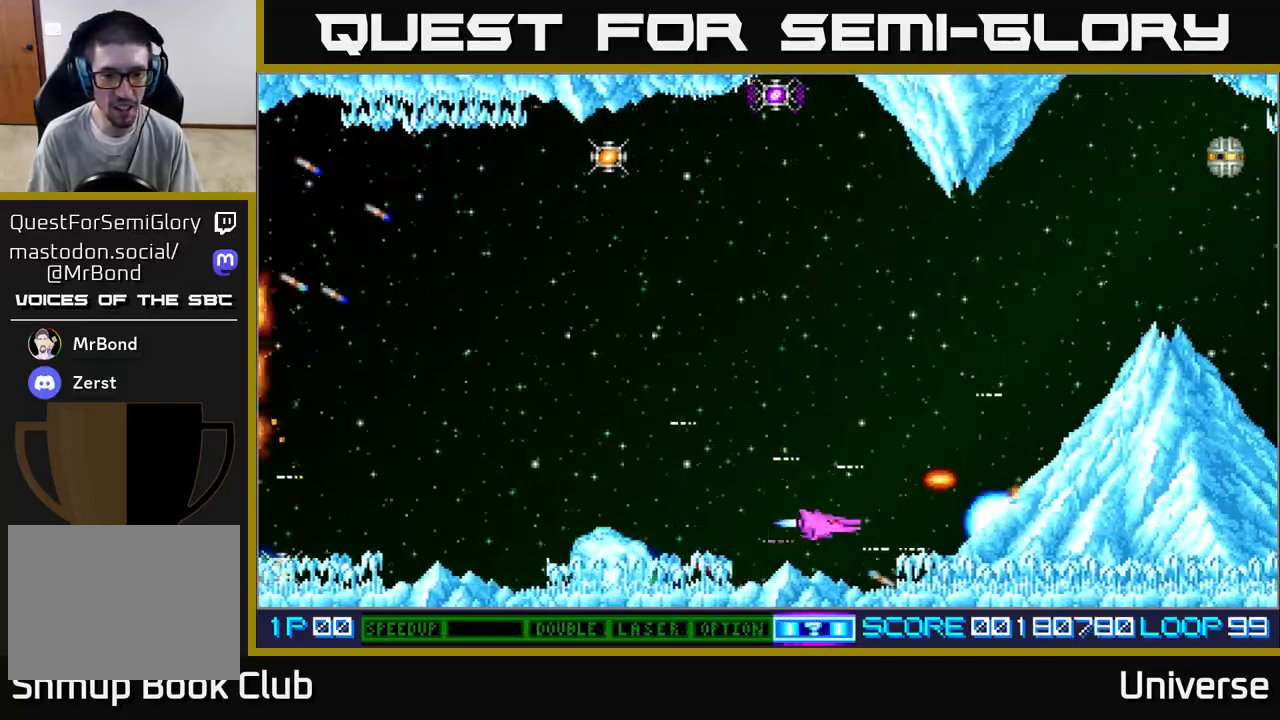
{"buttons": ["A", "DPAD_UP", "DPAD_LEFT"], "left_stick": "center", "events": [[33, "DPAD_LEFT", "down"], [133, "DPAD_UP", "up"], [217, "DPAD_DOWN", "down"], [233, "B", "down"], [317, "DPAD_DOWN", "up"], [333, "DPAD_UP", "down"], [367, "B", "up"], [367, "R1", "up"]]}